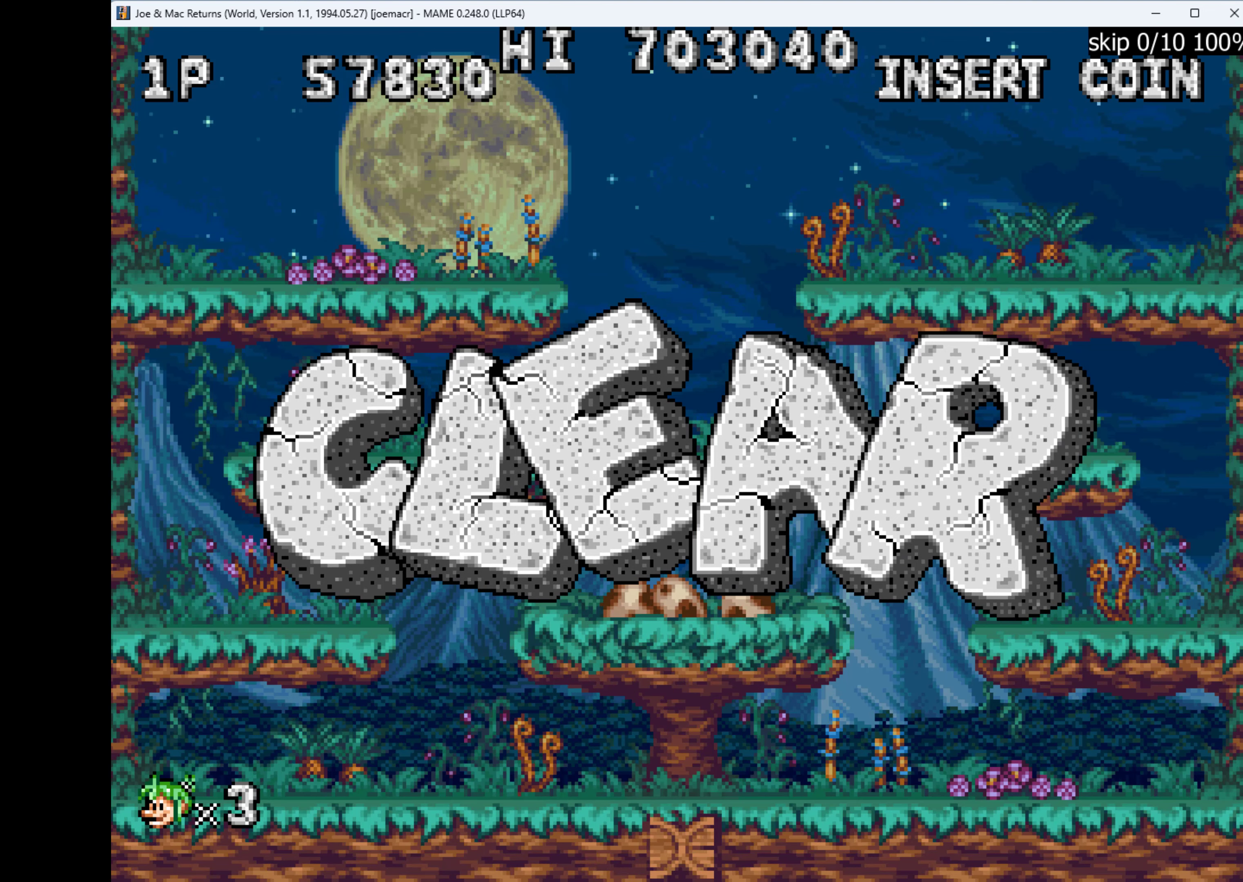
Gameplay with keyboard; each line is a JSON object with the keys held at the frame after it. "events" lists presses ("down") and releases ("up") of "1", "2", "3", "4", "a", "alt", "ctrl", "d", "down", "e", "h", "left", "q", "r", "right", "s", "shift", "space", "tab", "up", "w", "x" and "z" between this image and that frame as [ms after this image, input, new state], when the widget could be followed in between. No other keys are recorded. Mouse input is not recorded.
{"keys": [], "events": [[400, "1", "down"], [467, "1", "up"]]}
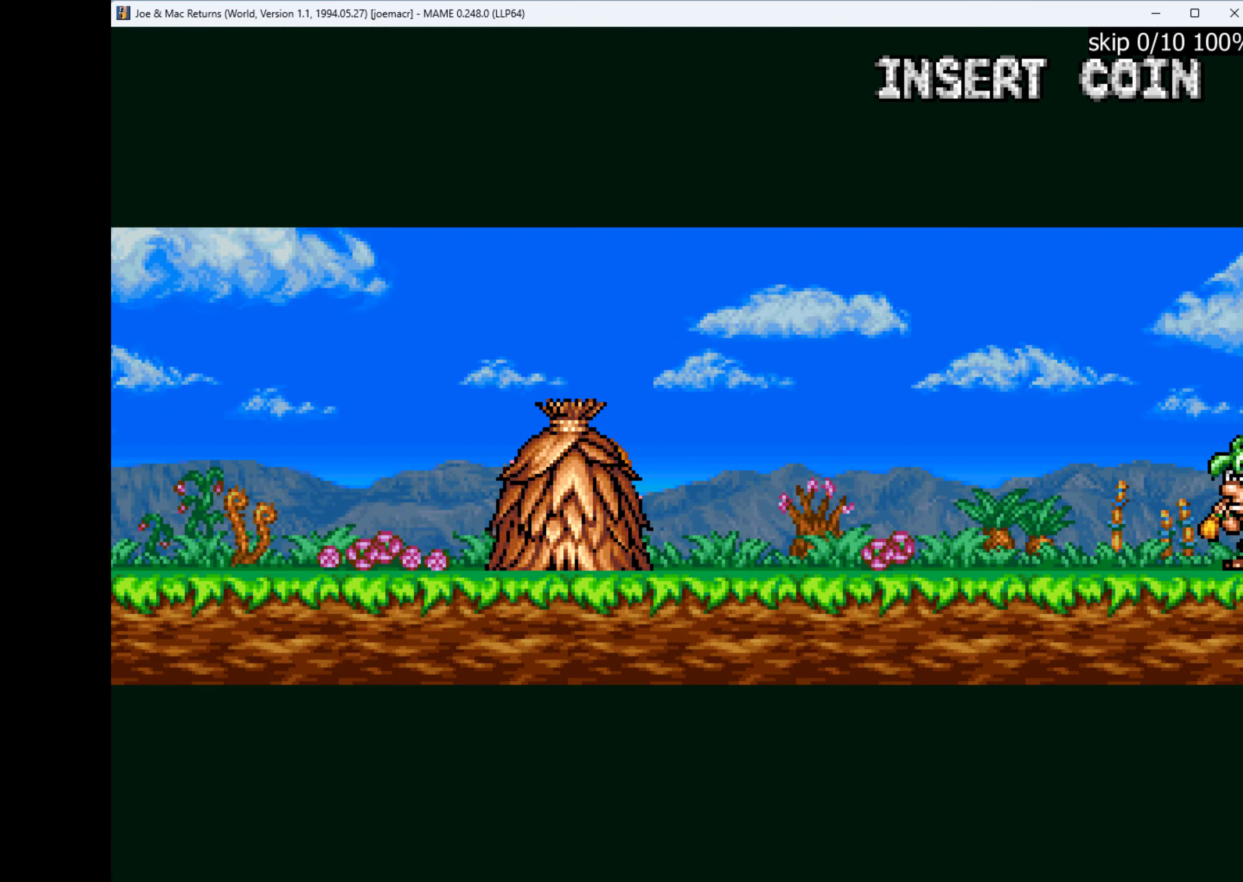
{"keys": ["q"], "events": [[134, "q", "down"], [267, "q", "up"], [334, "q", "down"], [400, "q", "up"], [500, "q", "down"]]}
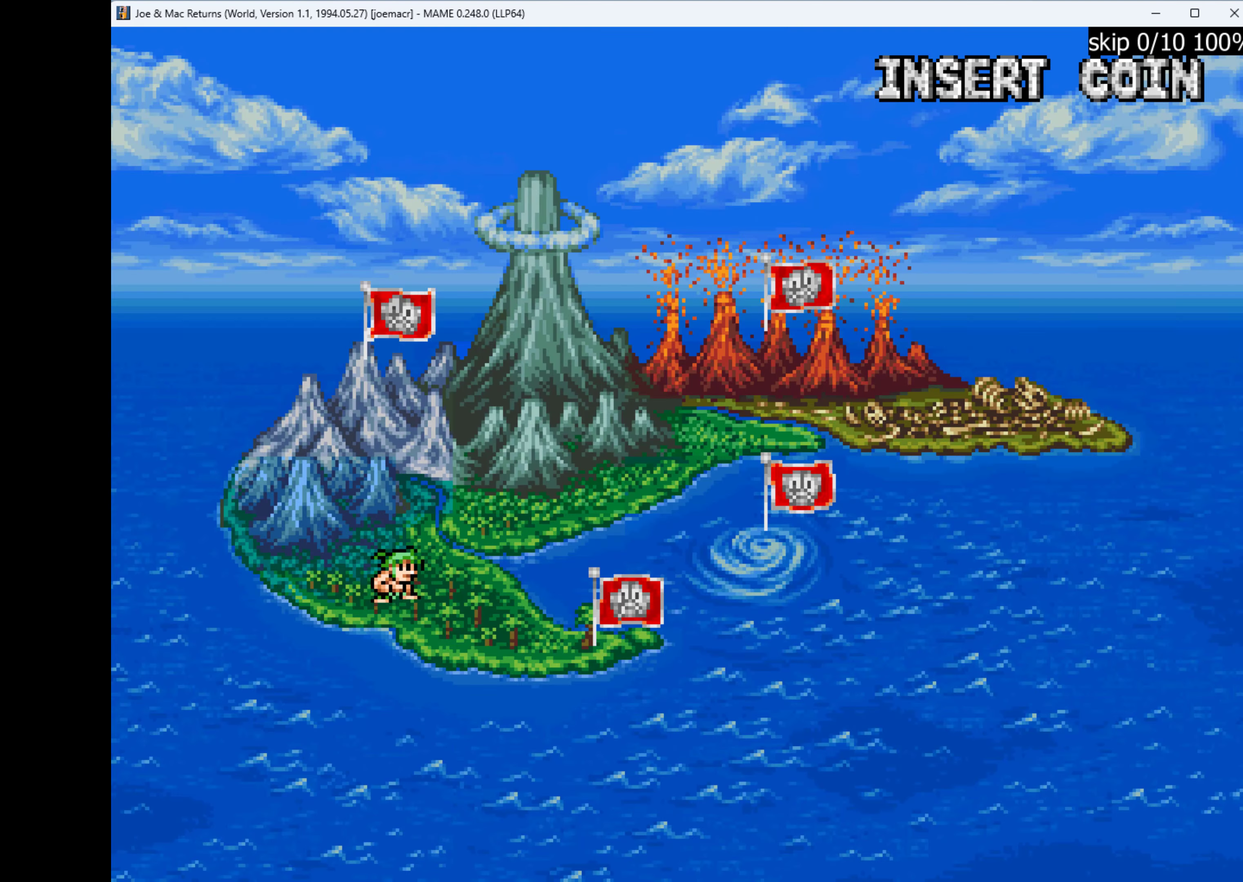
{"keys": ["q"], "events": [[67, "q", "up"], [100, "q", "down"], [167, "q", "up"], [234, "q", "down"], [300, "q", "up"], [367, "q", "down"], [434, "q", "up"], [500, "q", "down"]]}
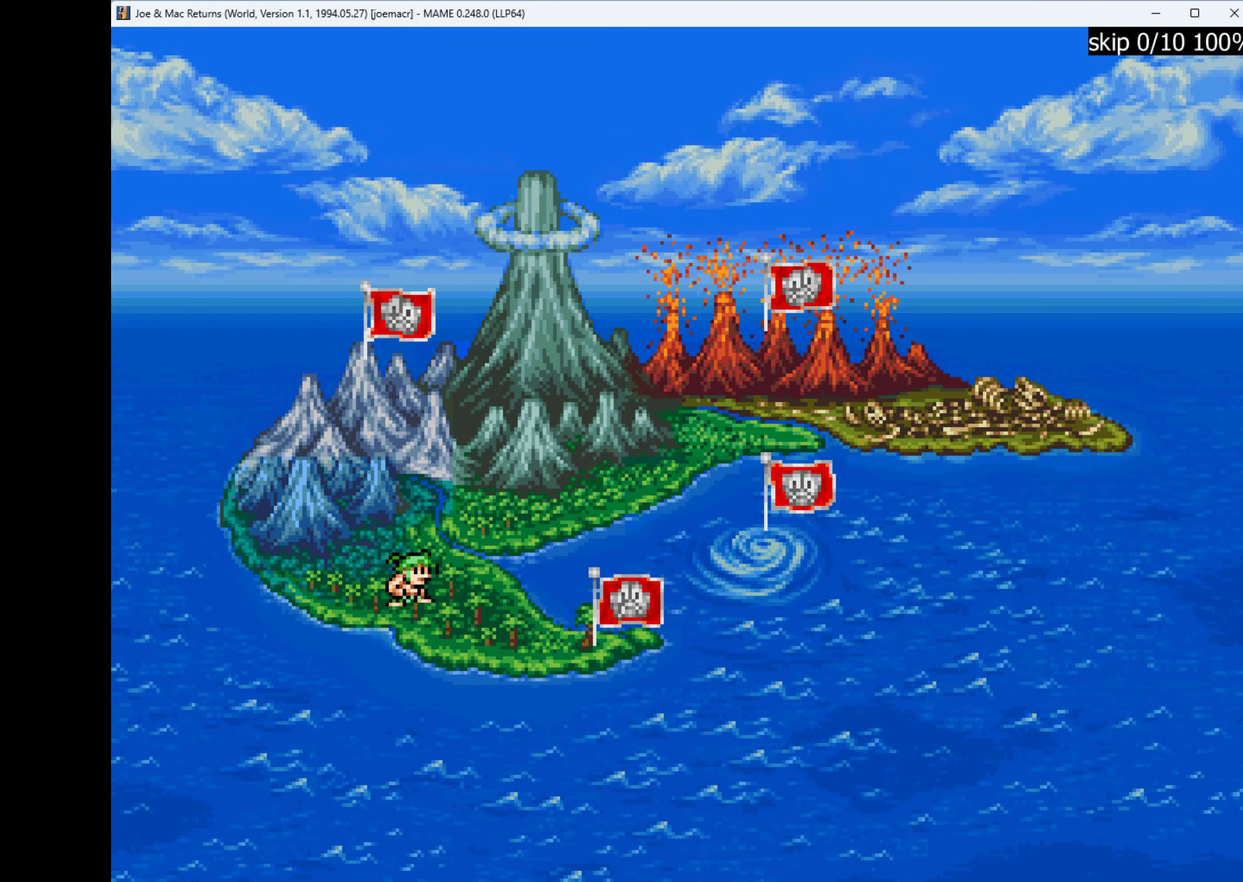
{"keys": [], "events": [[67, "q", "up"], [167, "q", "down"], [200, "q", "up"], [300, "q", "down"], [400, "q", "up"]]}
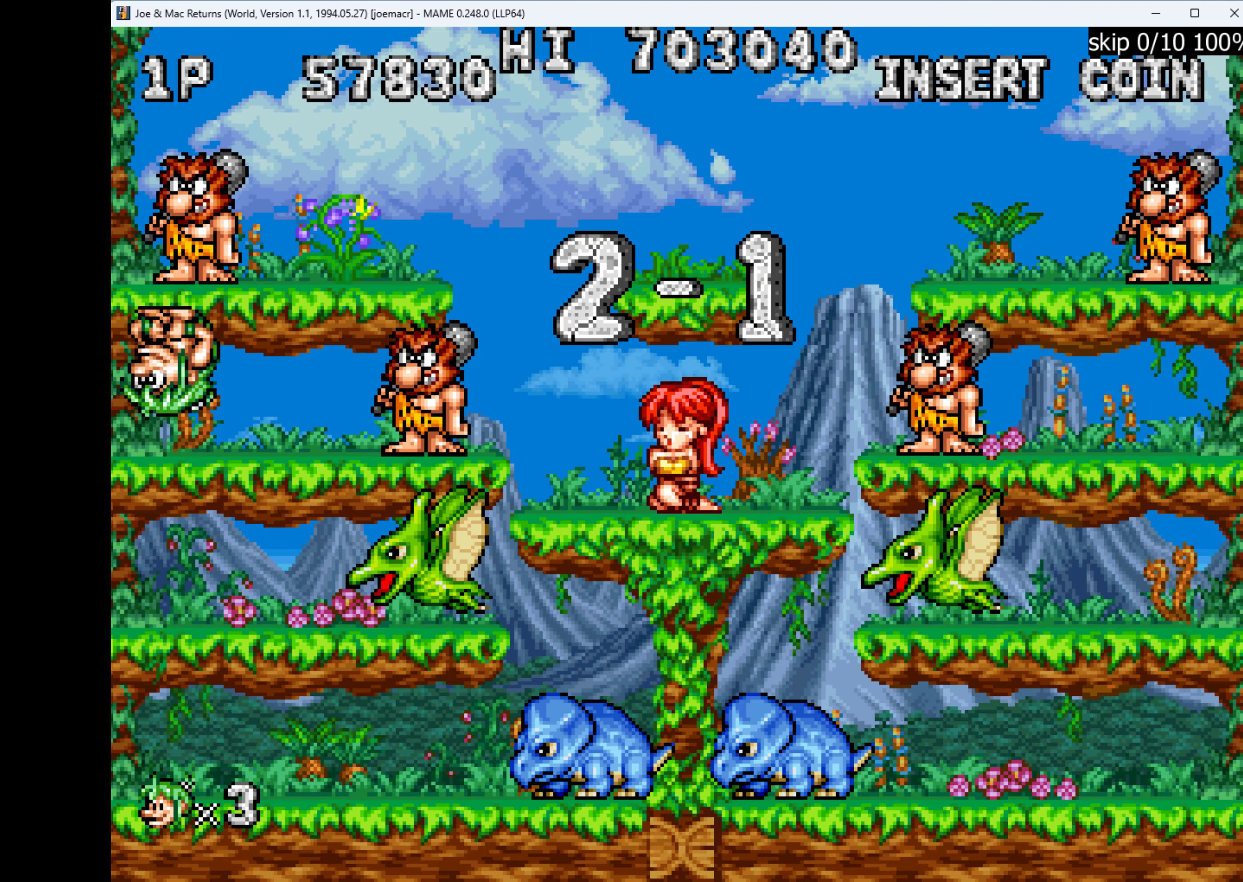
{"keys": ["right"], "events": [[334, "right", "down"]]}
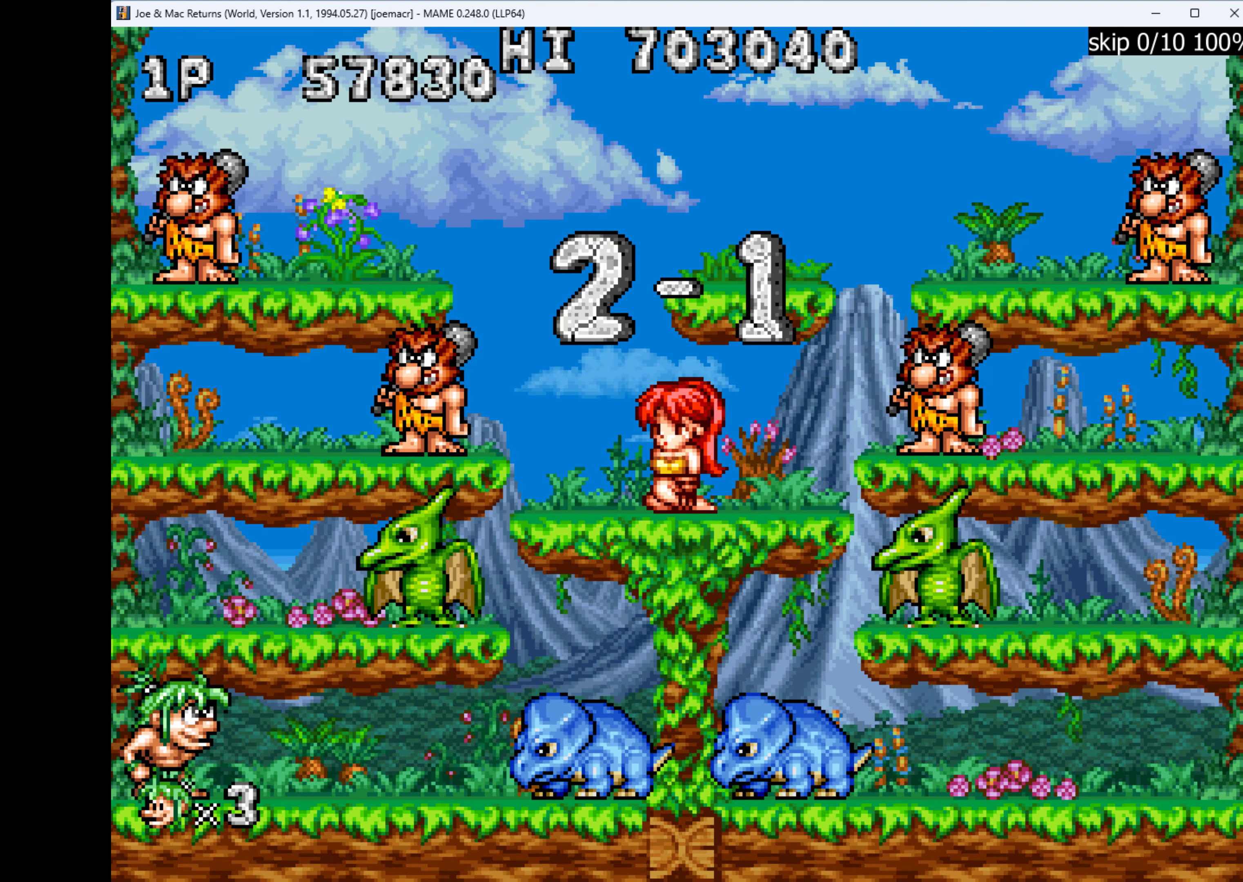
{"keys": ["left"], "events": [[267, "q", "down"], [400, "right", "up"], [434, "q", "up"], [500, "left", "down"]]}
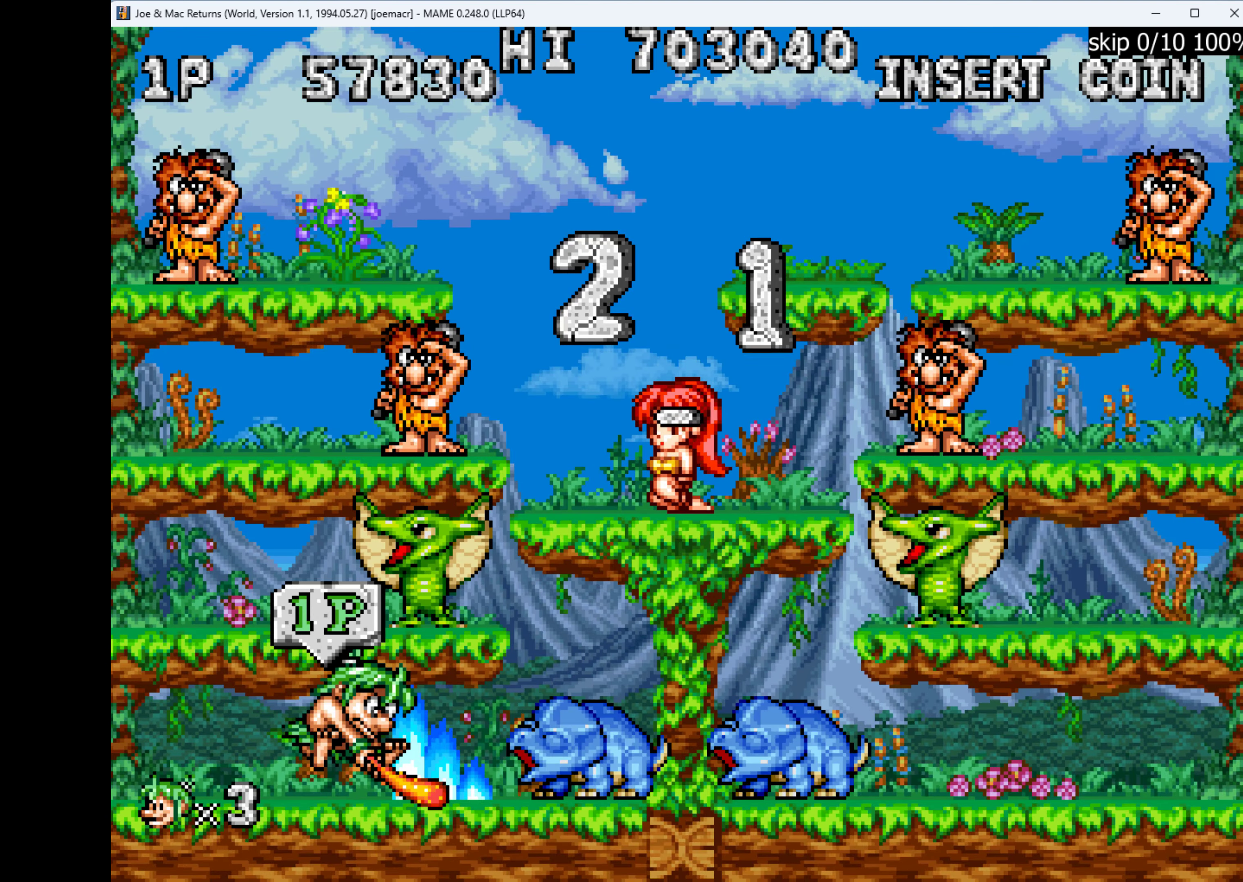
{"keys": ["q", "right"], "events": [[167, "w", "down"], [300, "w", "up"], [400, "left", "up"], [400, "right", "down"], [467, "q", "down"]]}
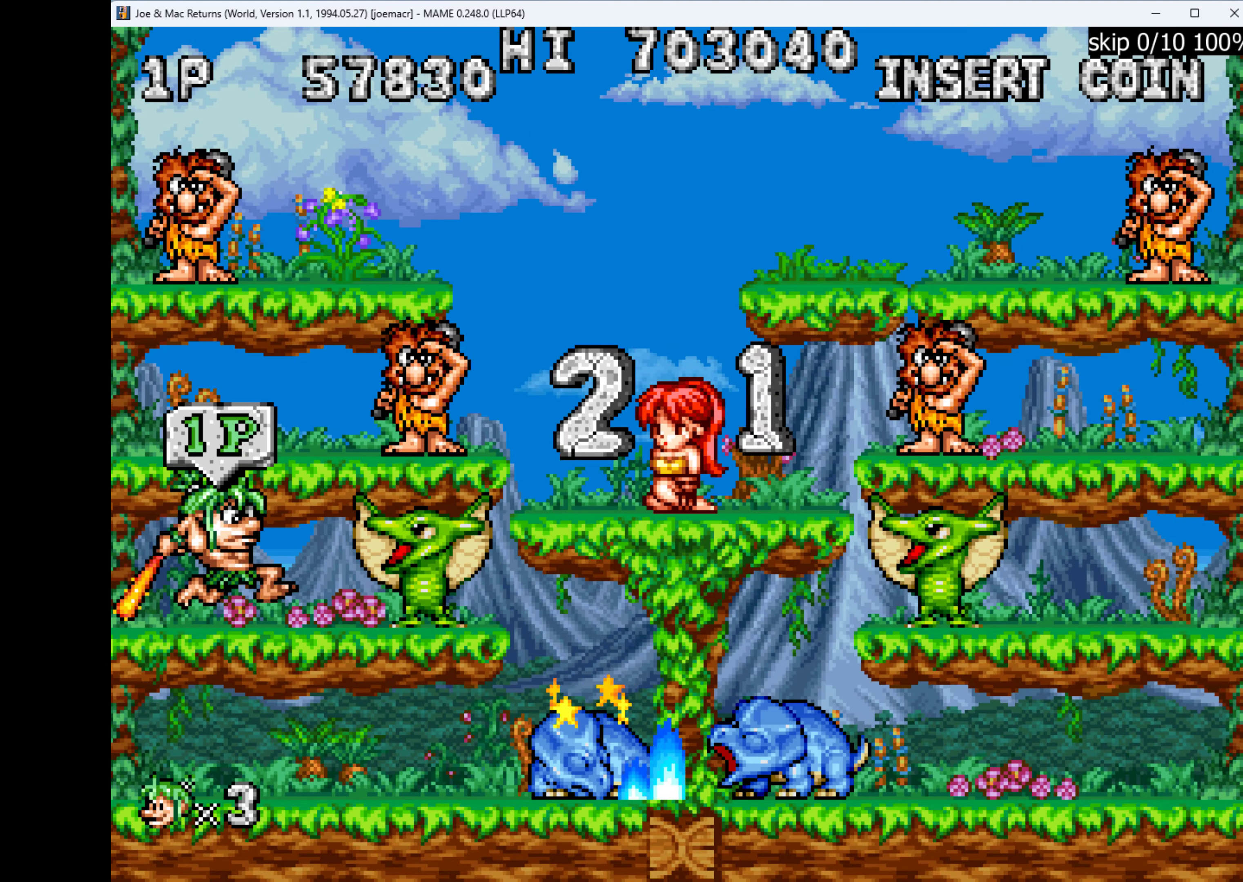
{"keys": ["right"], "events": [[34, "q", "up"], [34, "right", "up"], [234, "left", "down"], [334, "w", "down"], [467, "w", "up"], [500, "left", "up"], [500, "right", "down"]]}
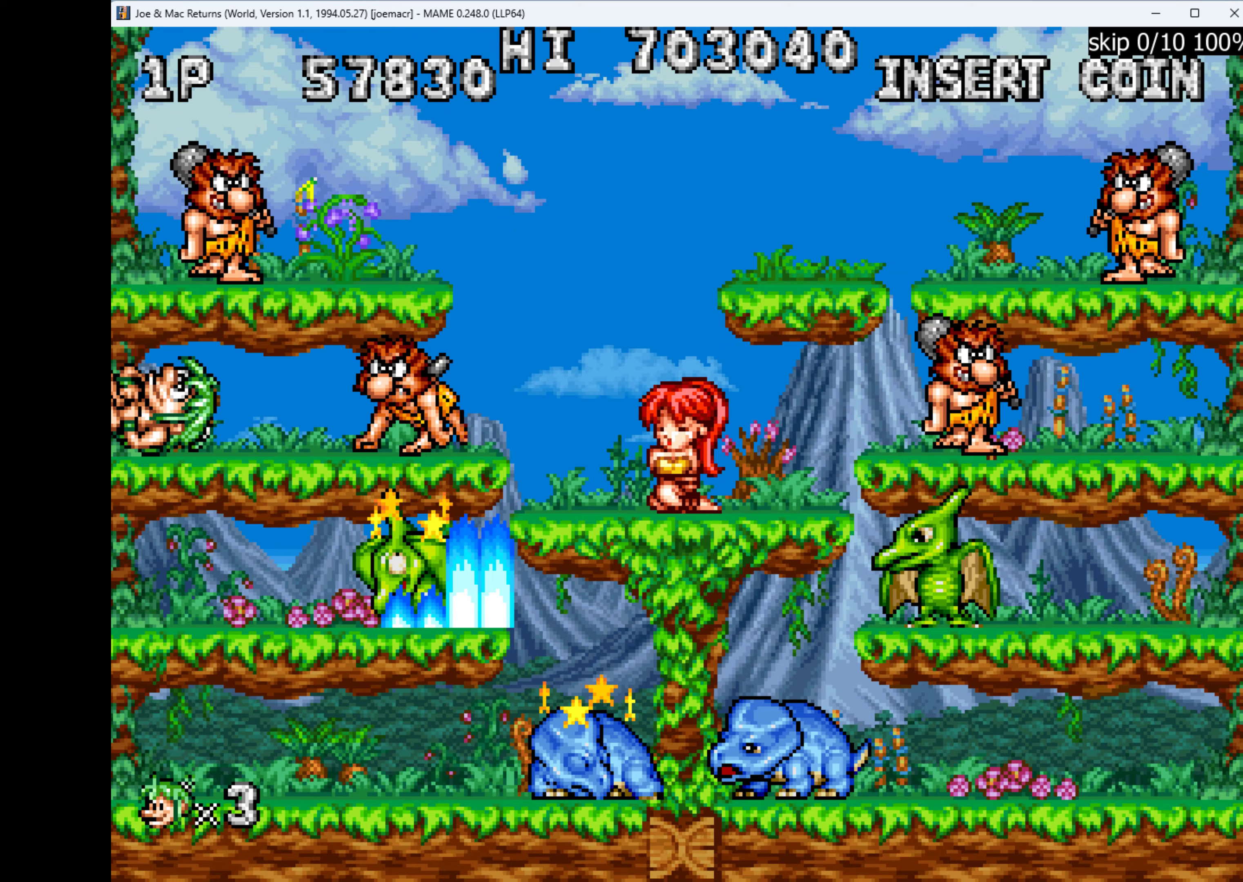
{"keys": ["right"], "events": [[133, "q", "down"], [200, "right", "up"], [267, "q", "up"], [300, "right", "down"]]}
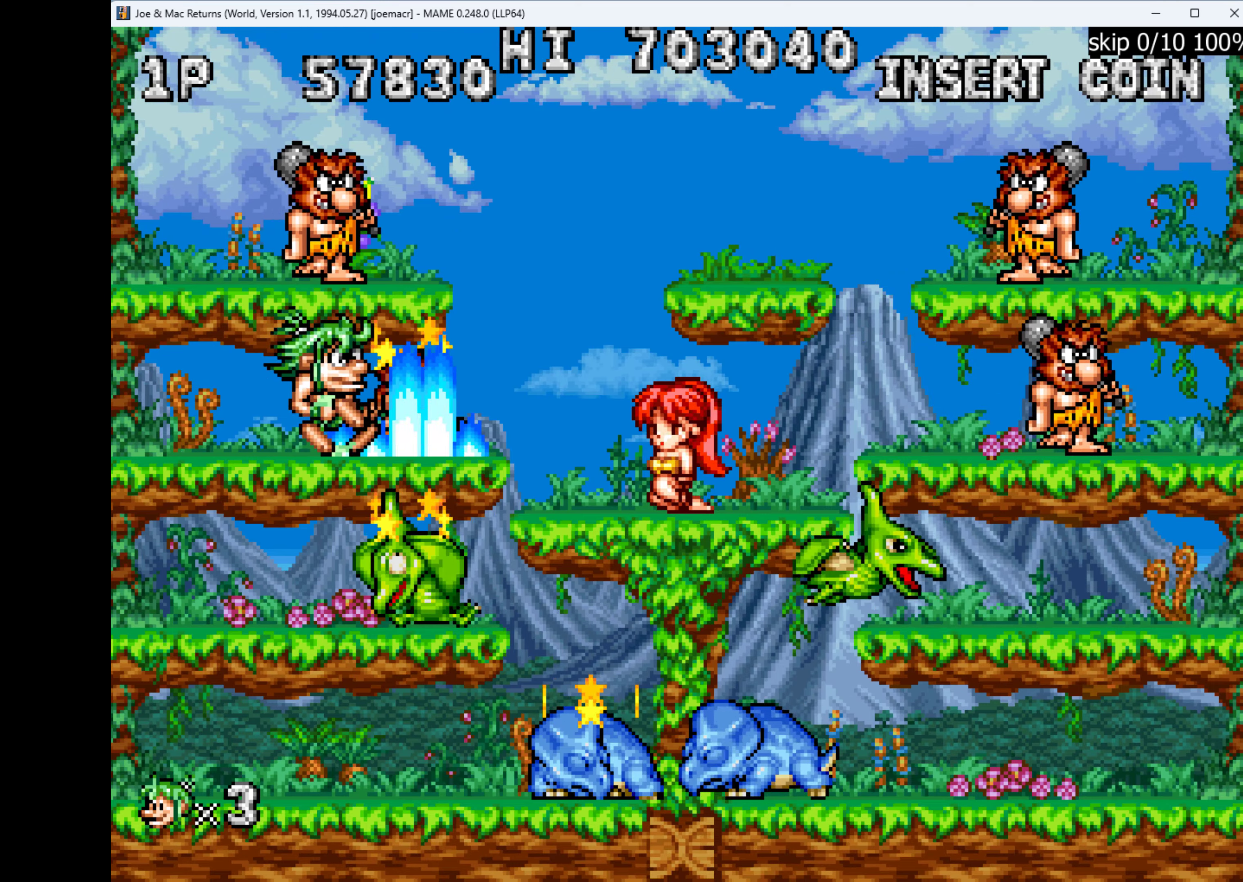
{"keys": ["left"], "events": [[400, "left", "down"], [400, "right", "up"]]}
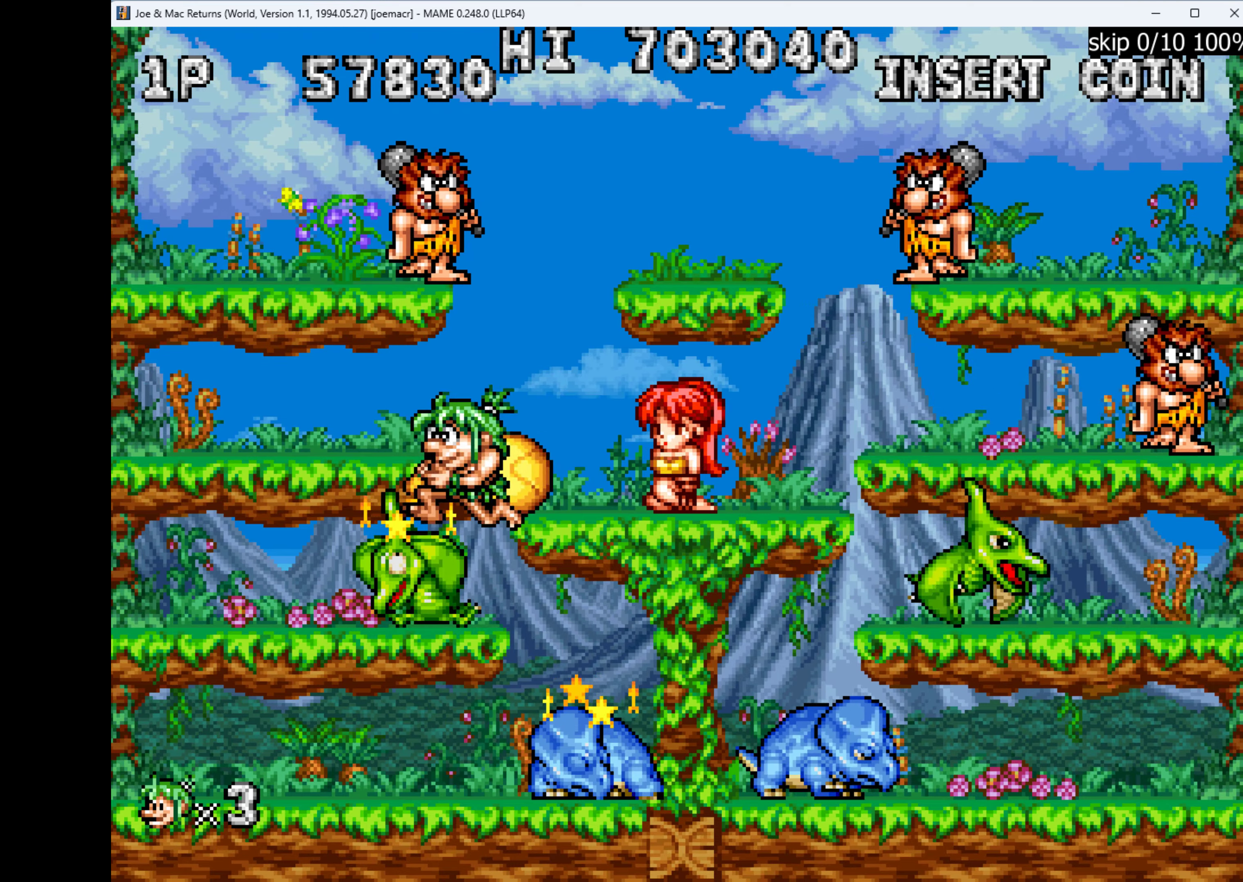
{"keys": ["right"], "events": [[133, "left", "up"], [133, "right", "down"]]}
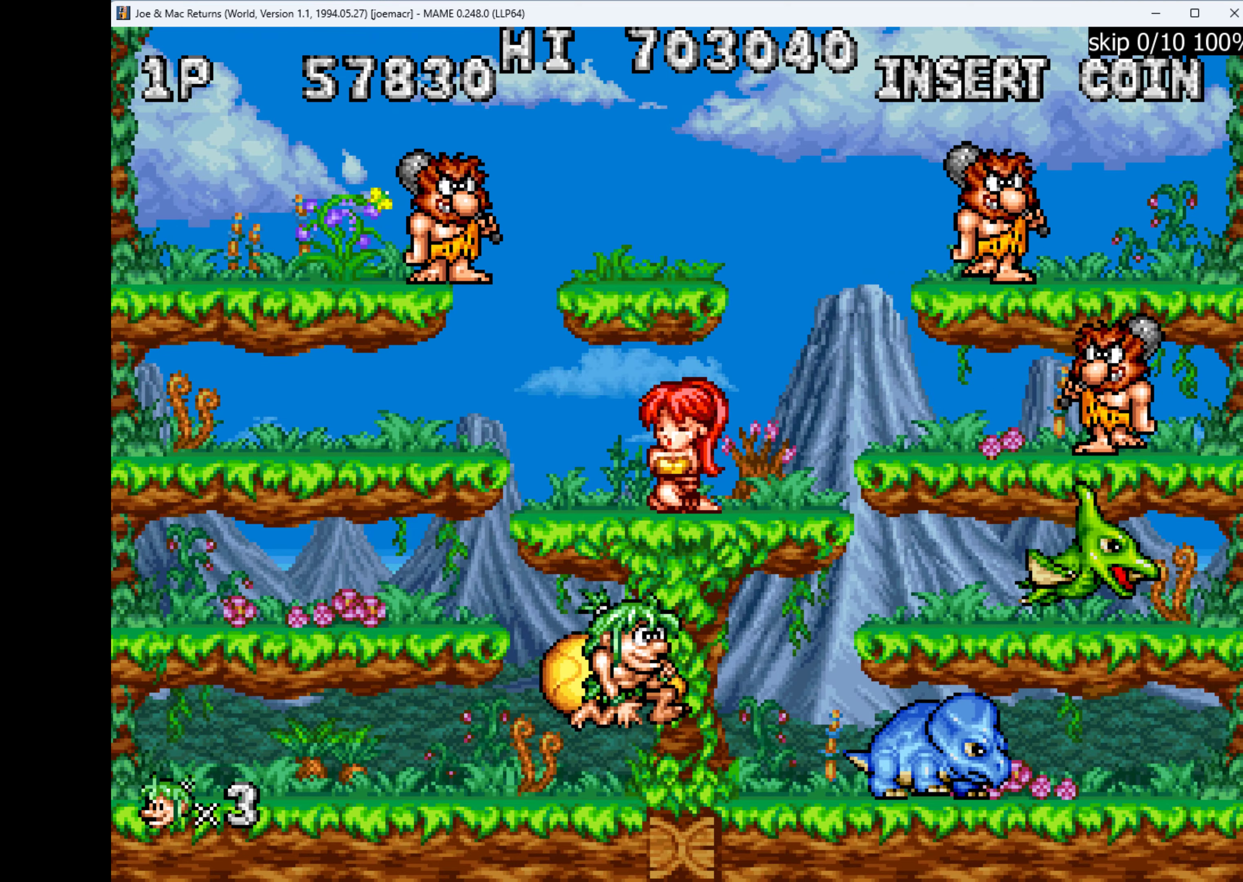
{"keys": ["left"], "events": [[33, "left", "down"], [100, "right", "up"], [167, "w", "down"], [367, "w", "up"]]}
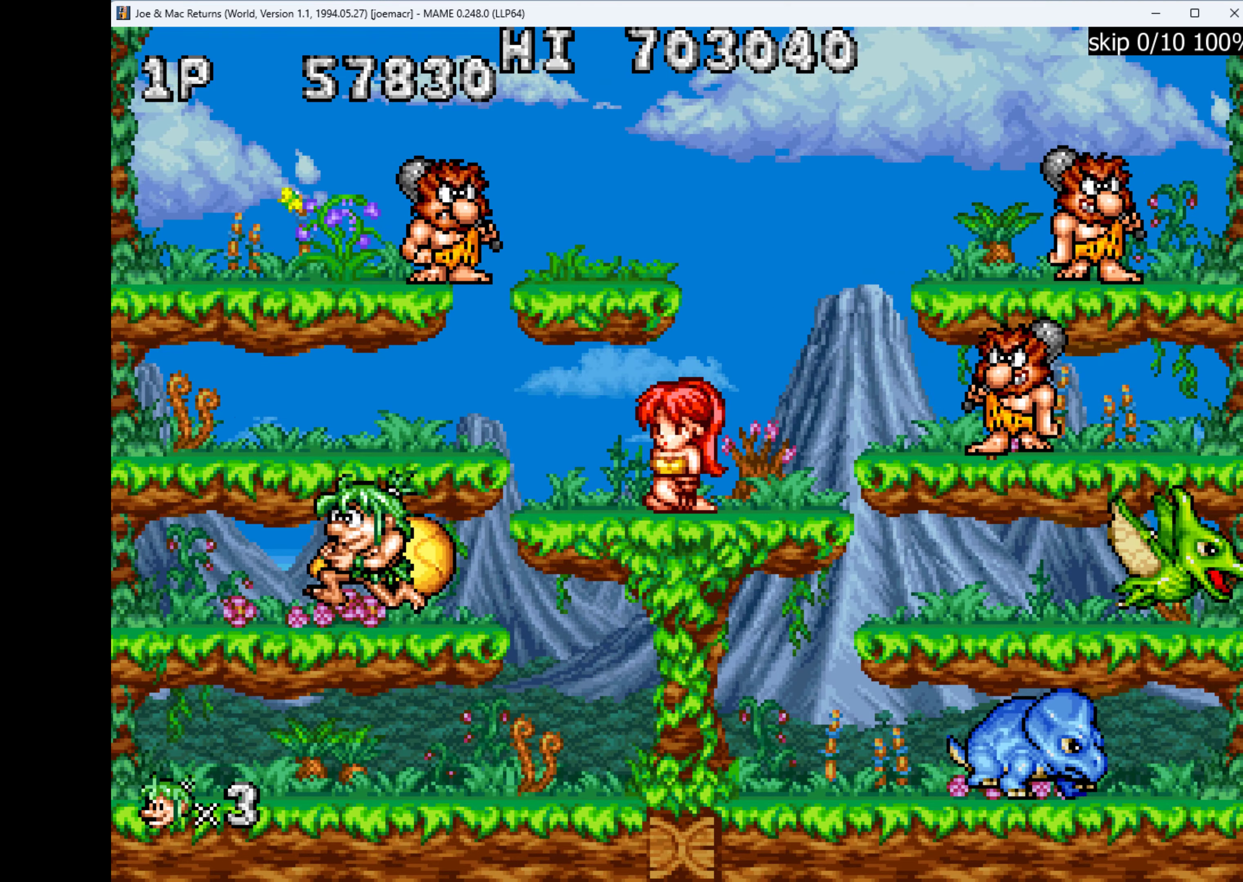
{"keys": [], "events": [[167, "right", "down"], [167, "w", "down"], [200, "left", "up"], [333, "q", "down"], [333, "w", "up"], [433, "q", "up"], [433, "right", "up"]]}
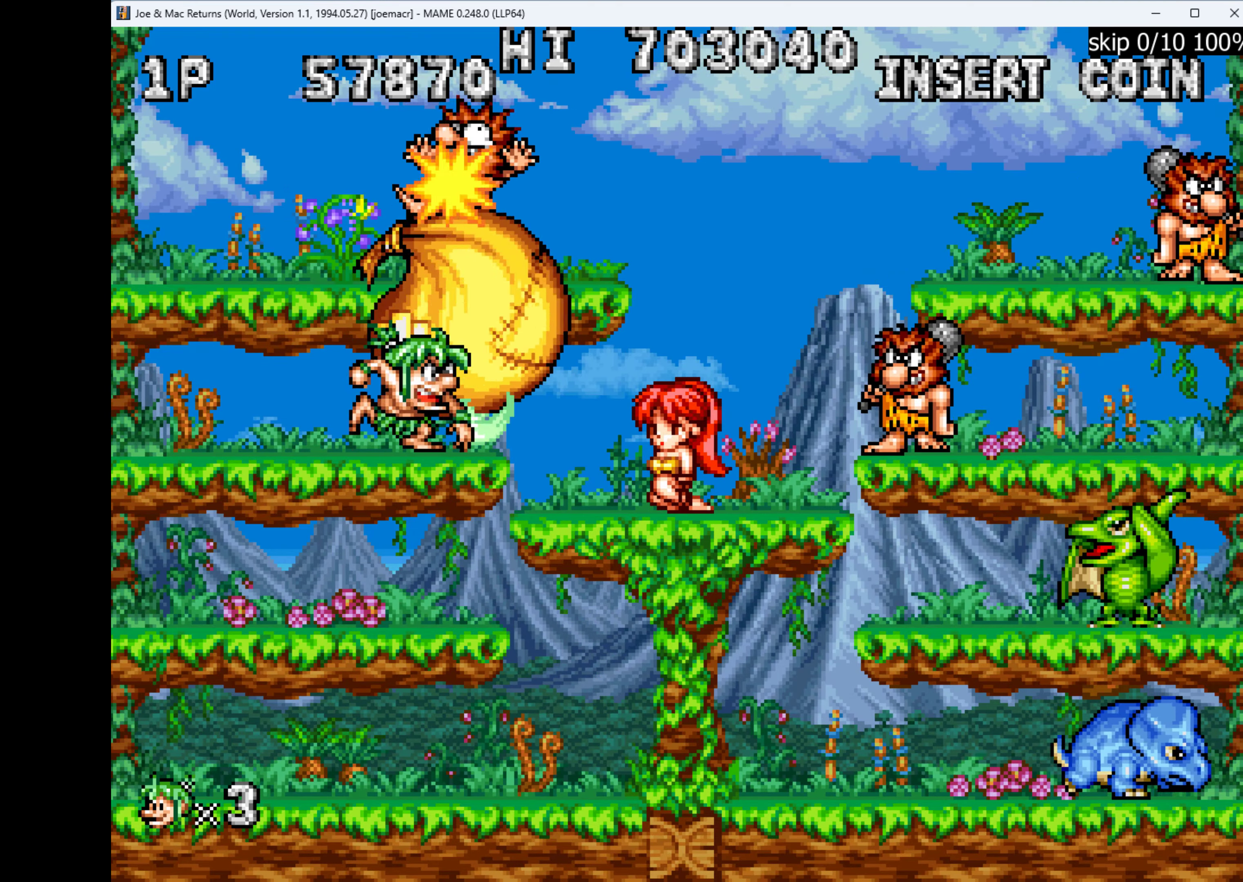
{"keys": ["right"], "events": [[300, "right", "down"]]}
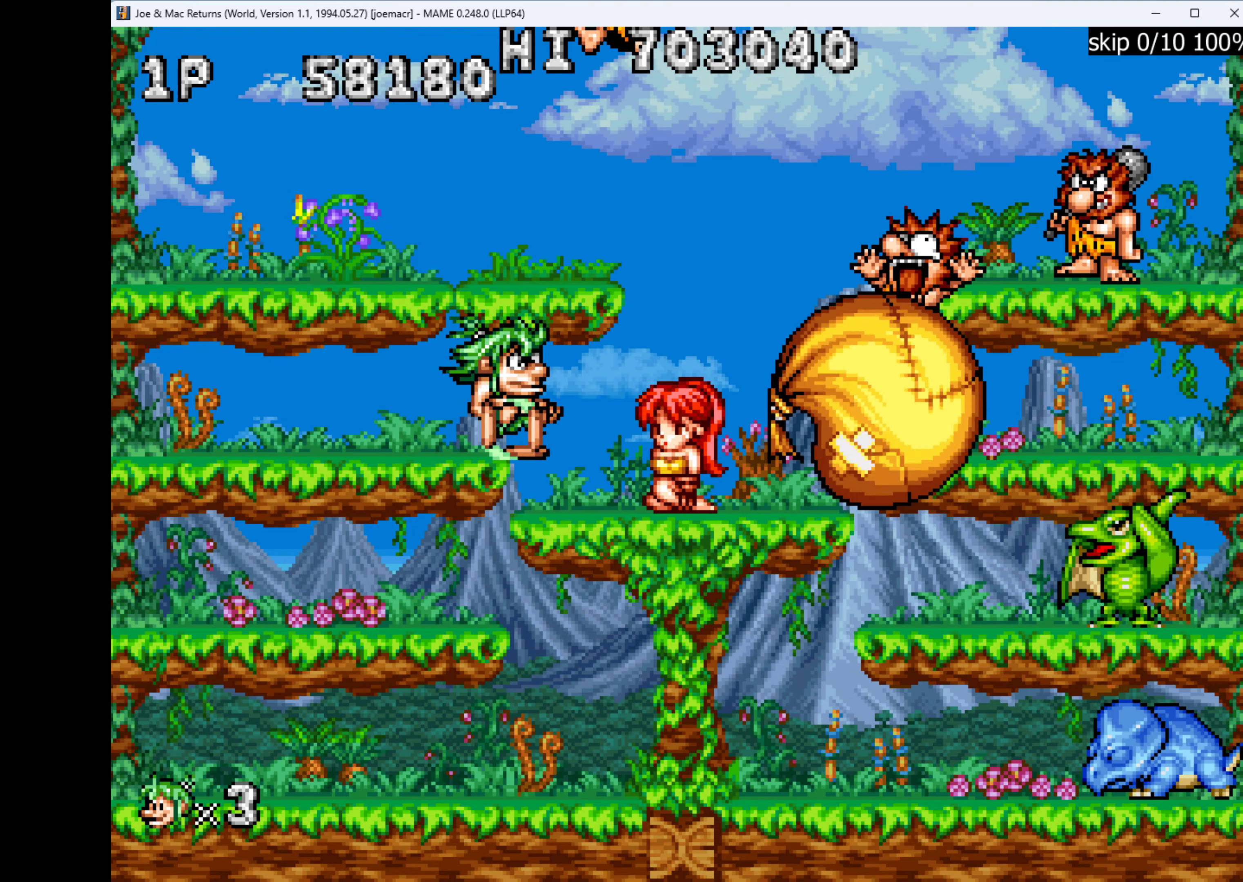
{"keys": ["right", "w"], "events": [[467, "w", "down"]]}
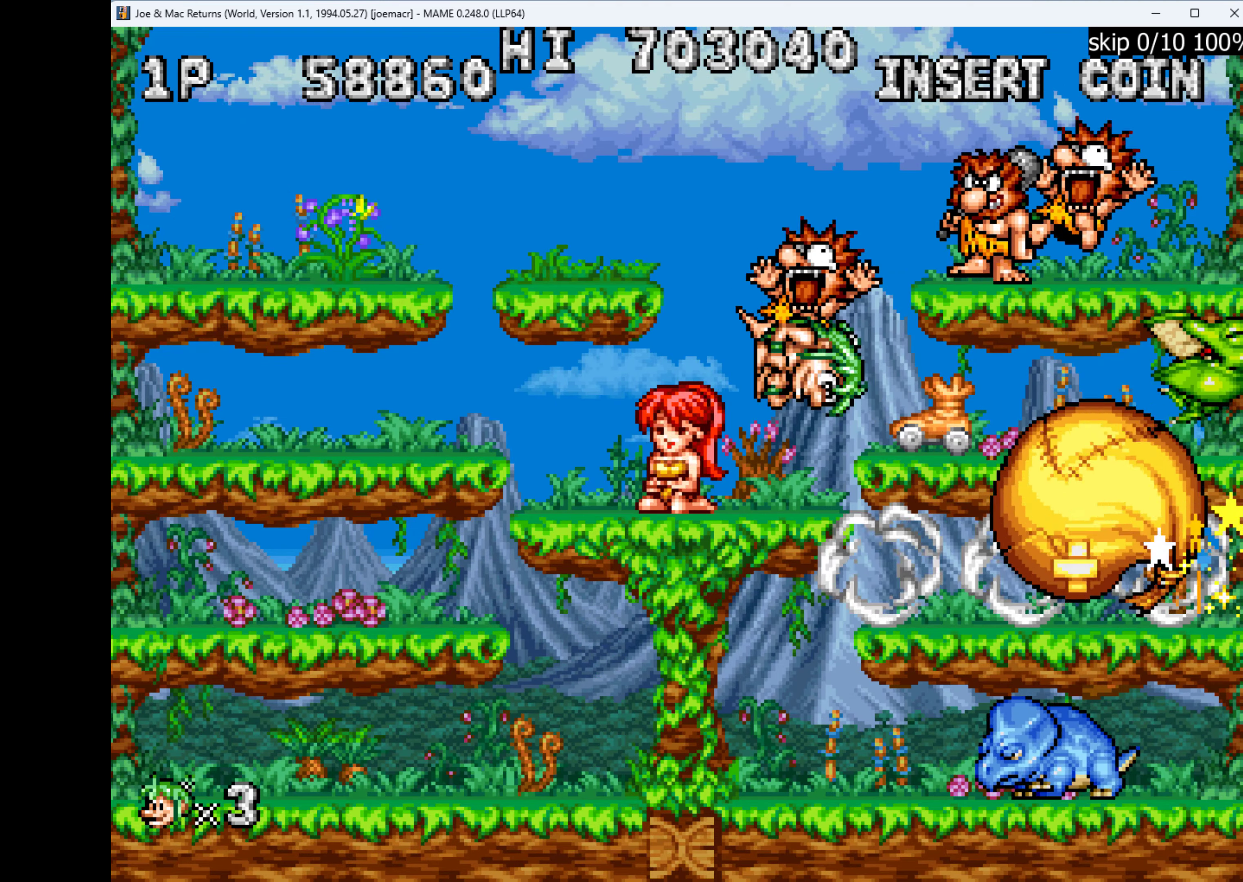
{"keys": ["right"], "events": [[67, "right", "up"], [167, "q", "down"], [167, "right", "down"], [233, "w", "up"], [300, "q", "up"], [300, "right", "up"], [500, "right", "down"]]}
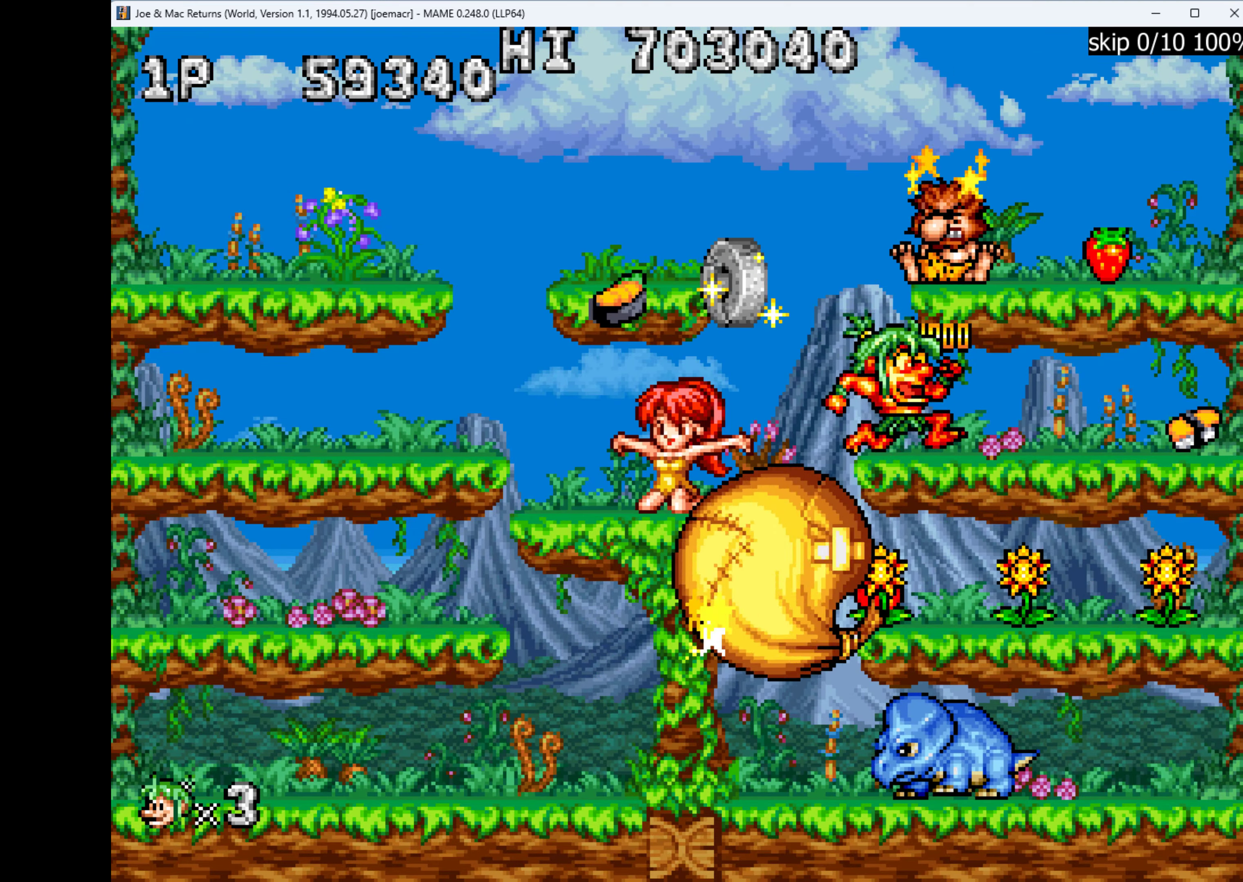
{"keys": ["q"], "events": [[200, "right", "up"], [200, "w", "down"], [300, "q", "down"], [400, "q", "up"], [400, "w", "up"], [500, "q", "down"]]}
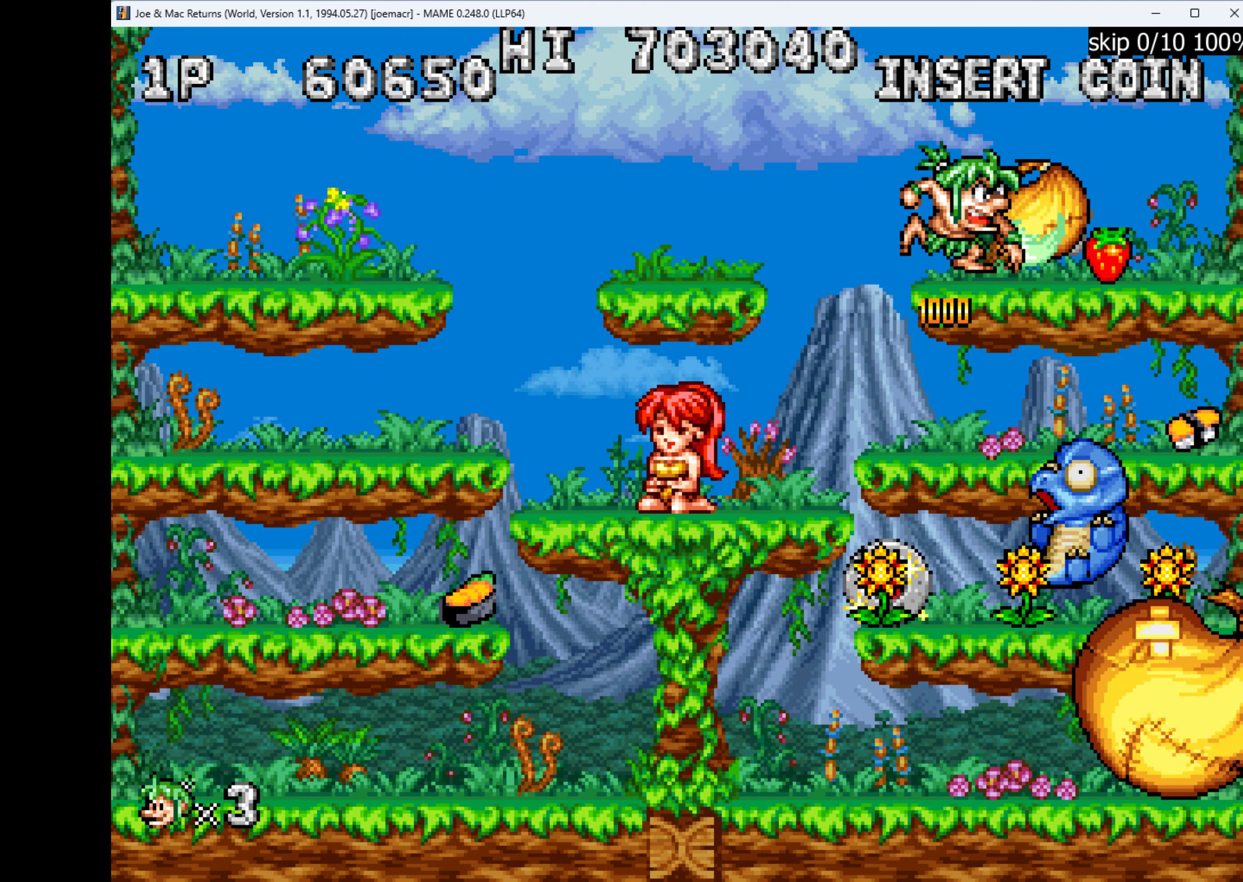
{"keys": ["right"], "events": [[33, "right", "down"], [100, "q", "up"]]}
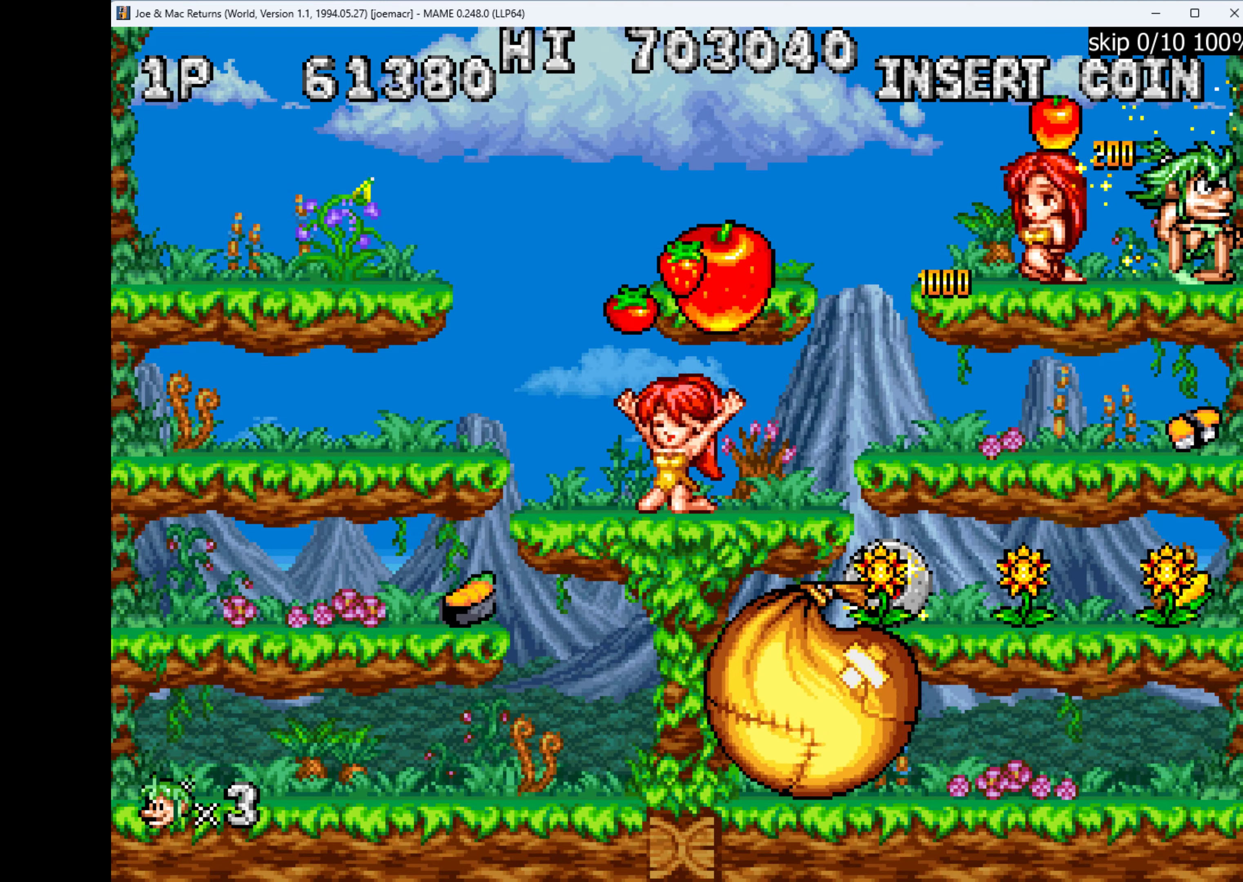
{"keys": ["left"], "events": [[100, "left", "down"], [167, "right", "up"]]}
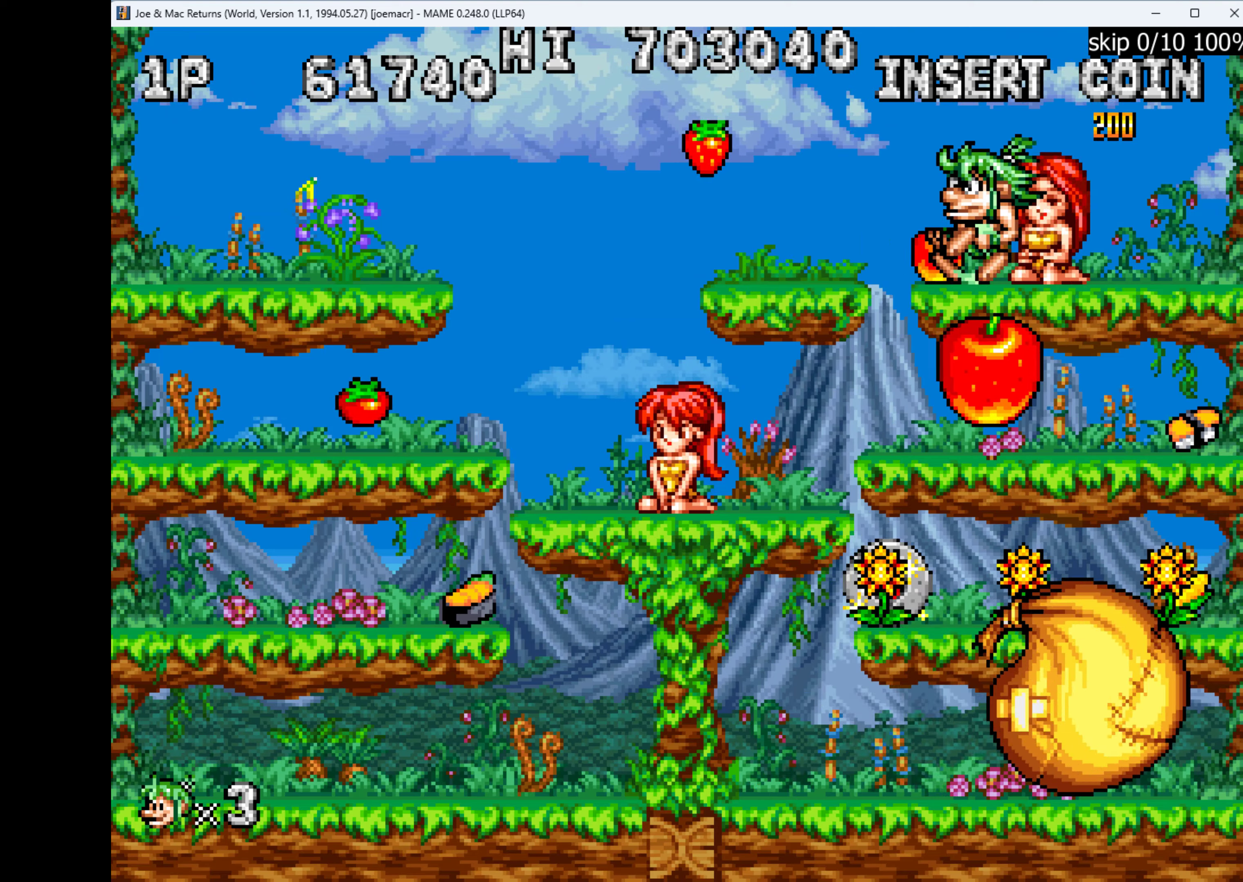
{"keys": ["right"], "events": [[400, "right", "down"], [466, "left", "up"]]}
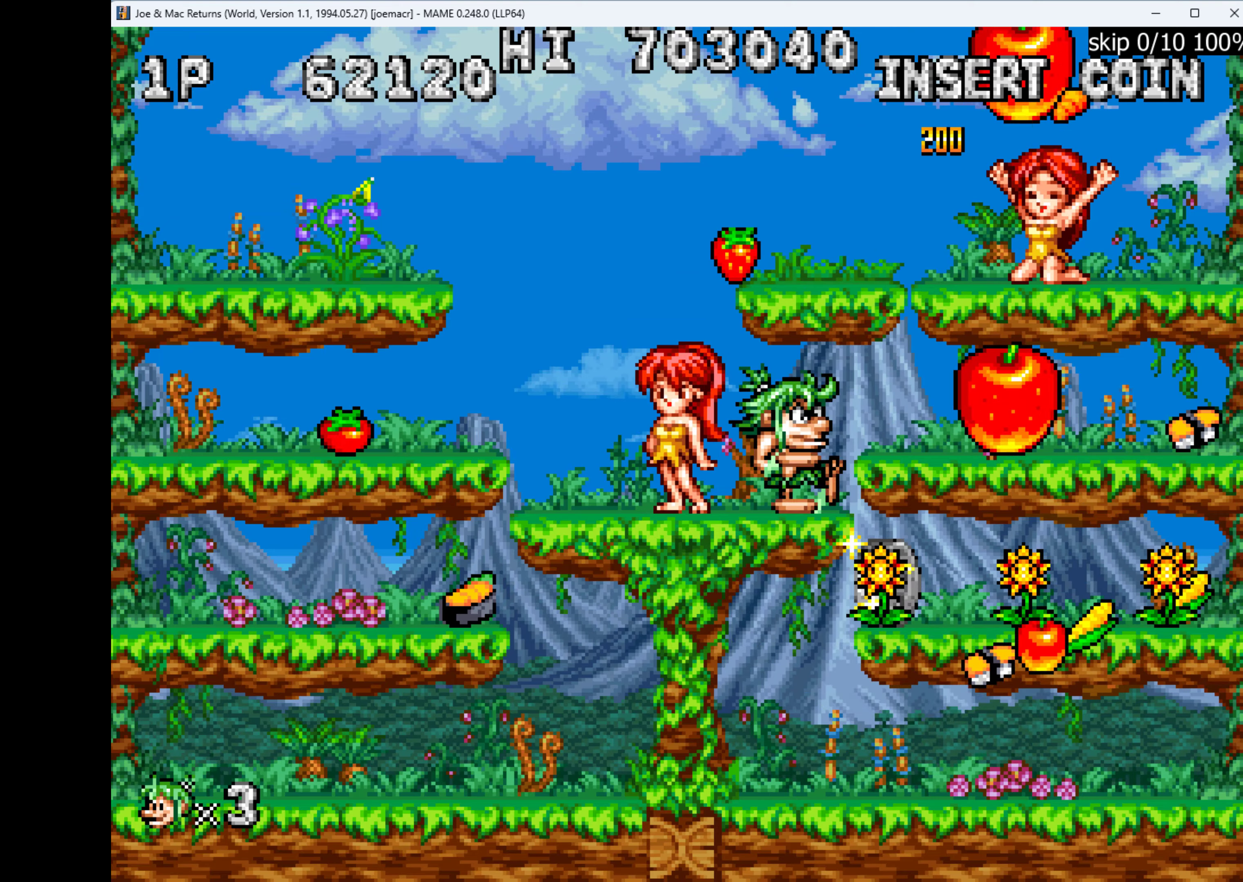
{"keys": ["right"], "events": [[200, "w", "down"], [400, "w", "up"]]}
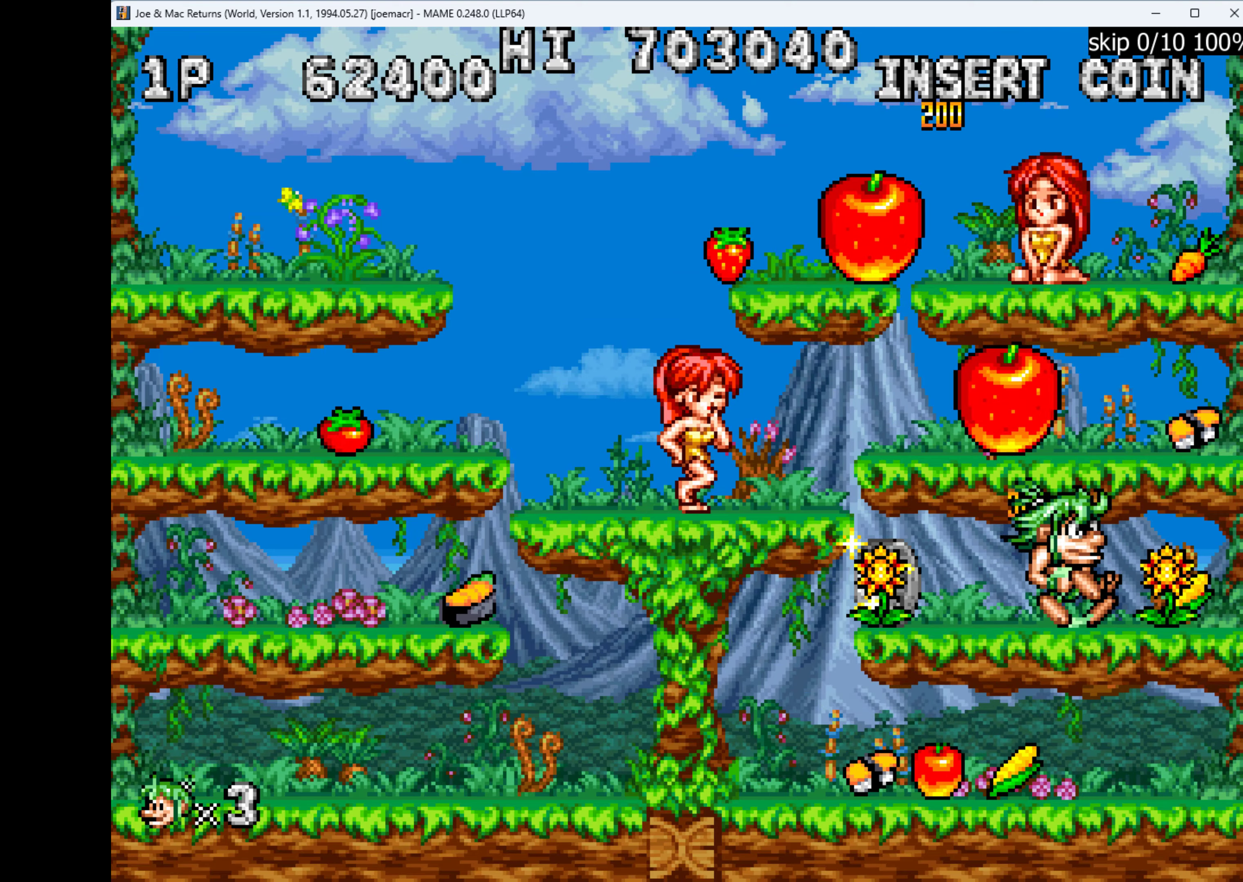
{"keys": ["left"], "events": [[266, "left", "down"], [266, "right", "up"]]}
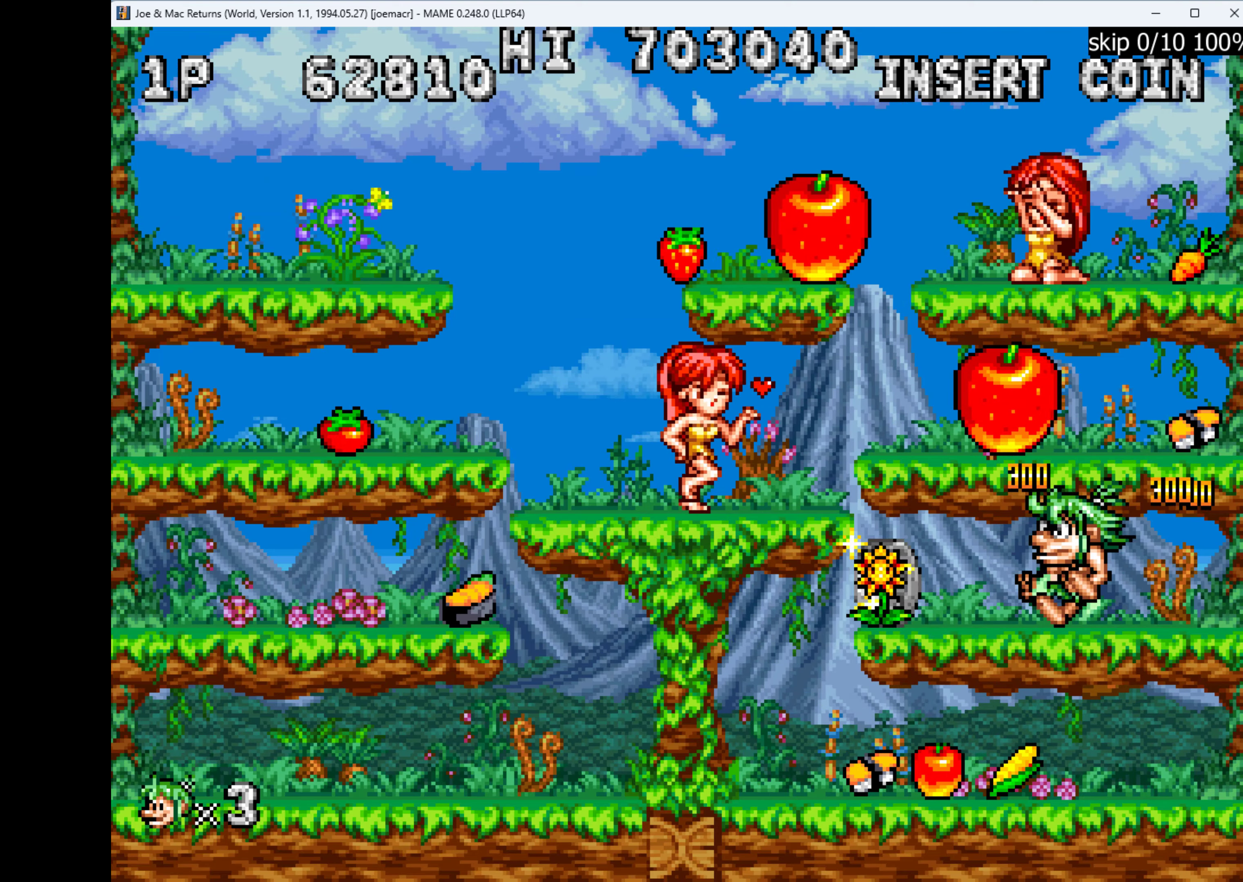
{"keys": ["left", "w"], "events": [[333, "w", "down"]]}
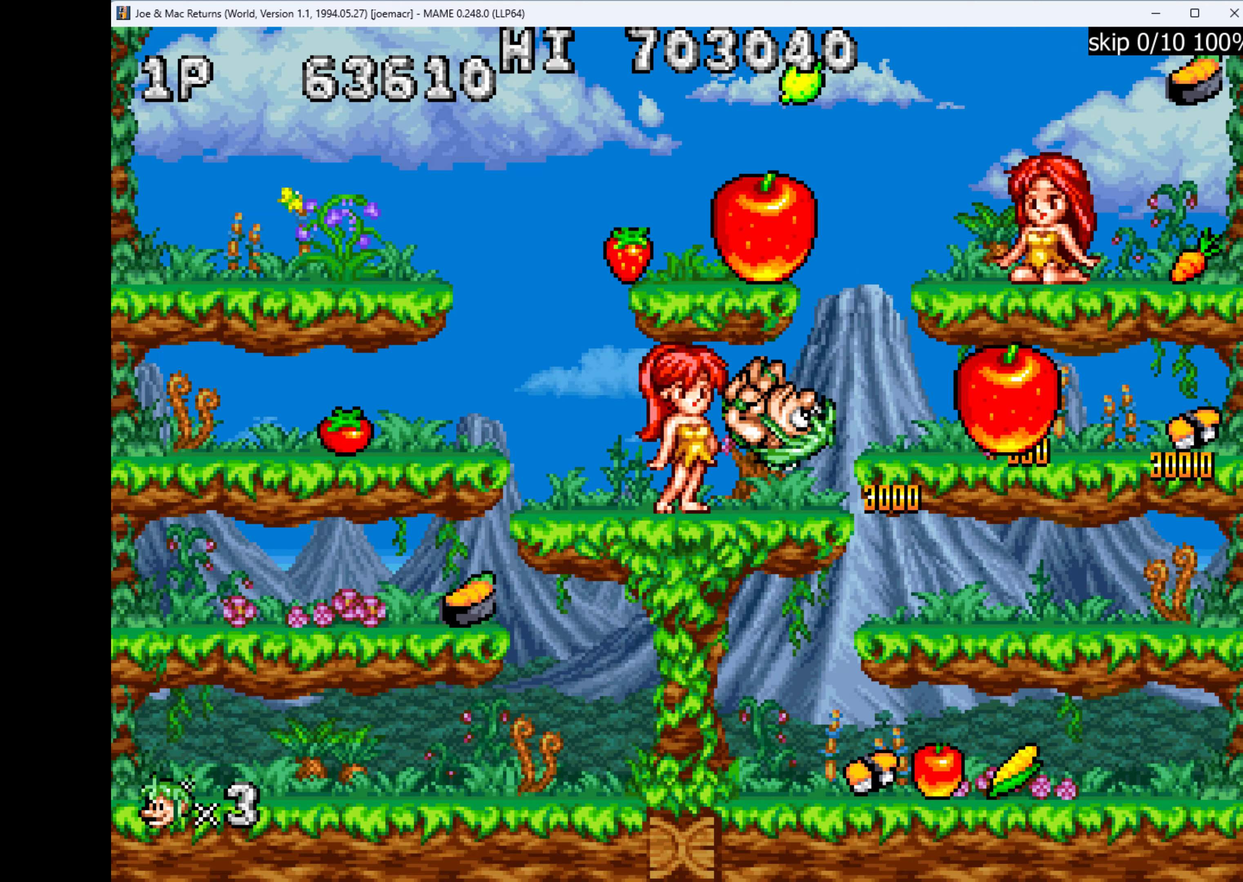
{"keys": ["right", "w"], "events": [[100, "w", "up"], [300, "right", "down"], [366, "left", "up"], [366, "w", "down"]]}
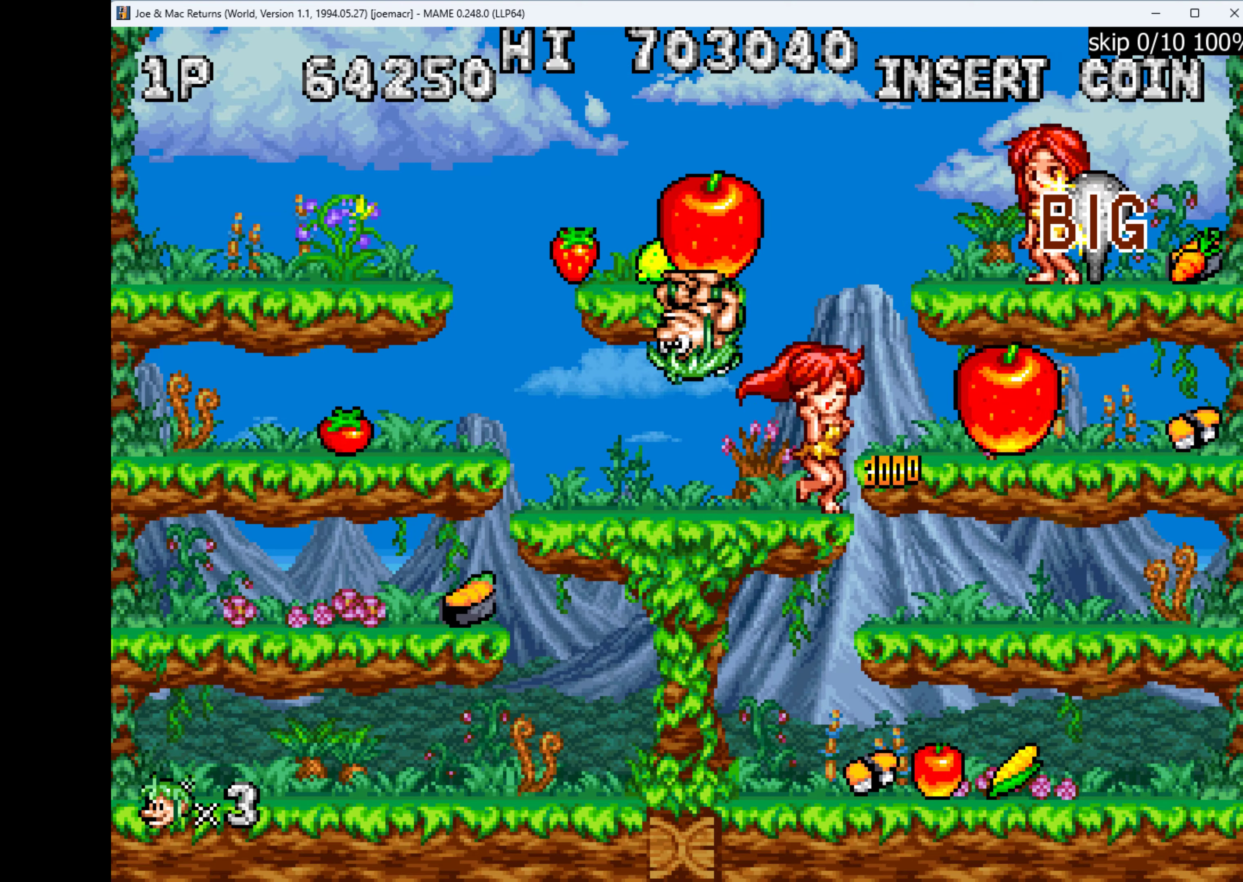
{"keys": ["right"], "events": [[200, "w", "up"]]}
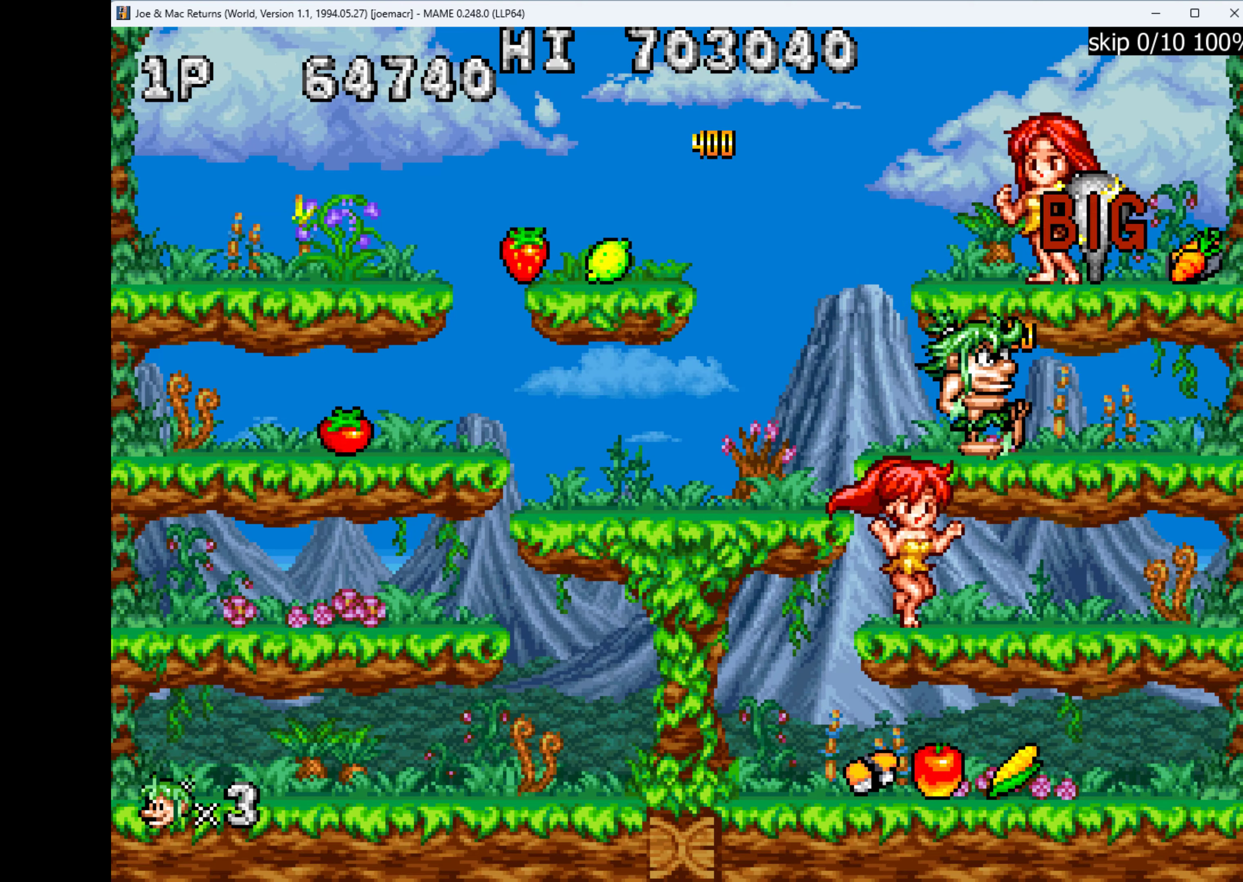
{"keys": ["right", "w"], "events": [[400, "w", "down"]]}
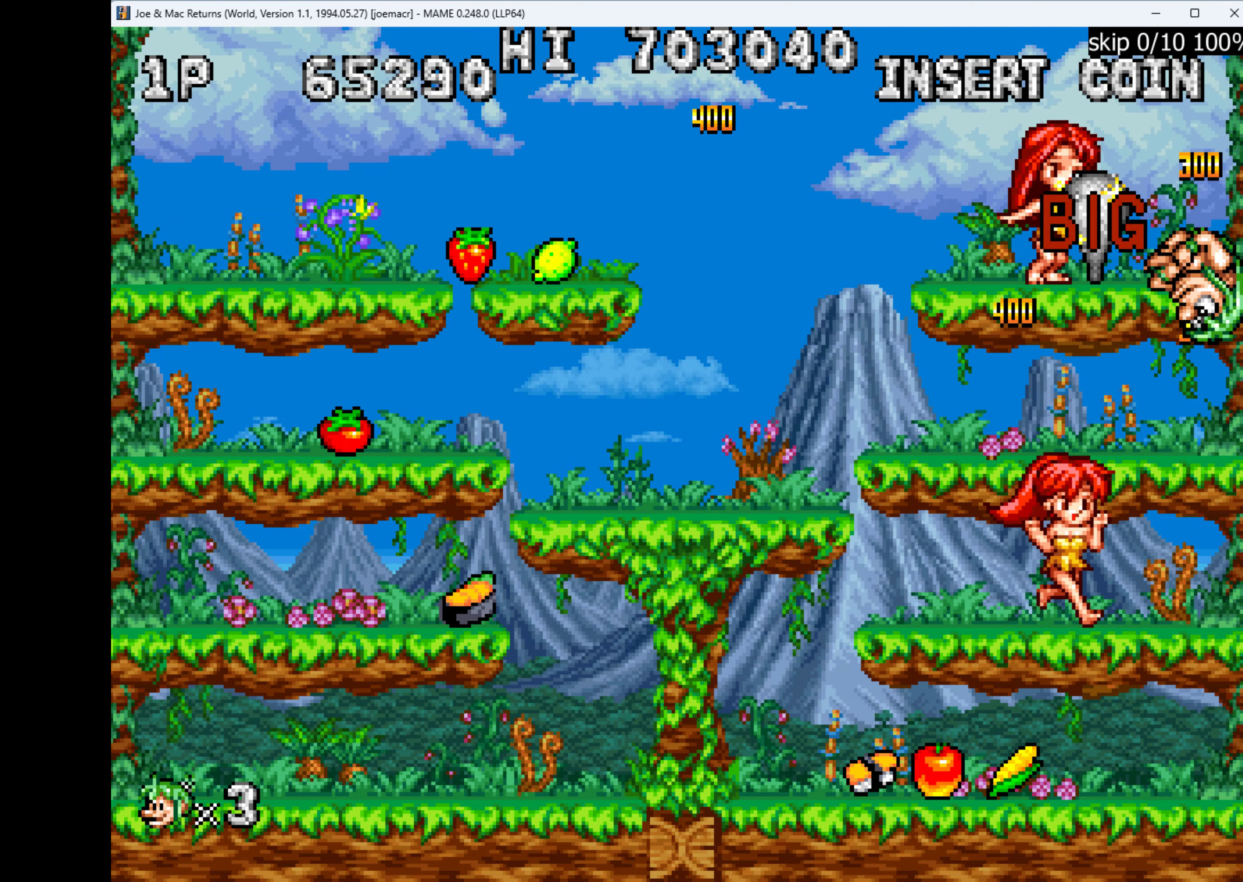
{"keys": ["left"], "events": [[33, "left", "down"], [33, "right", "up"], [100, "w", "up"]]}
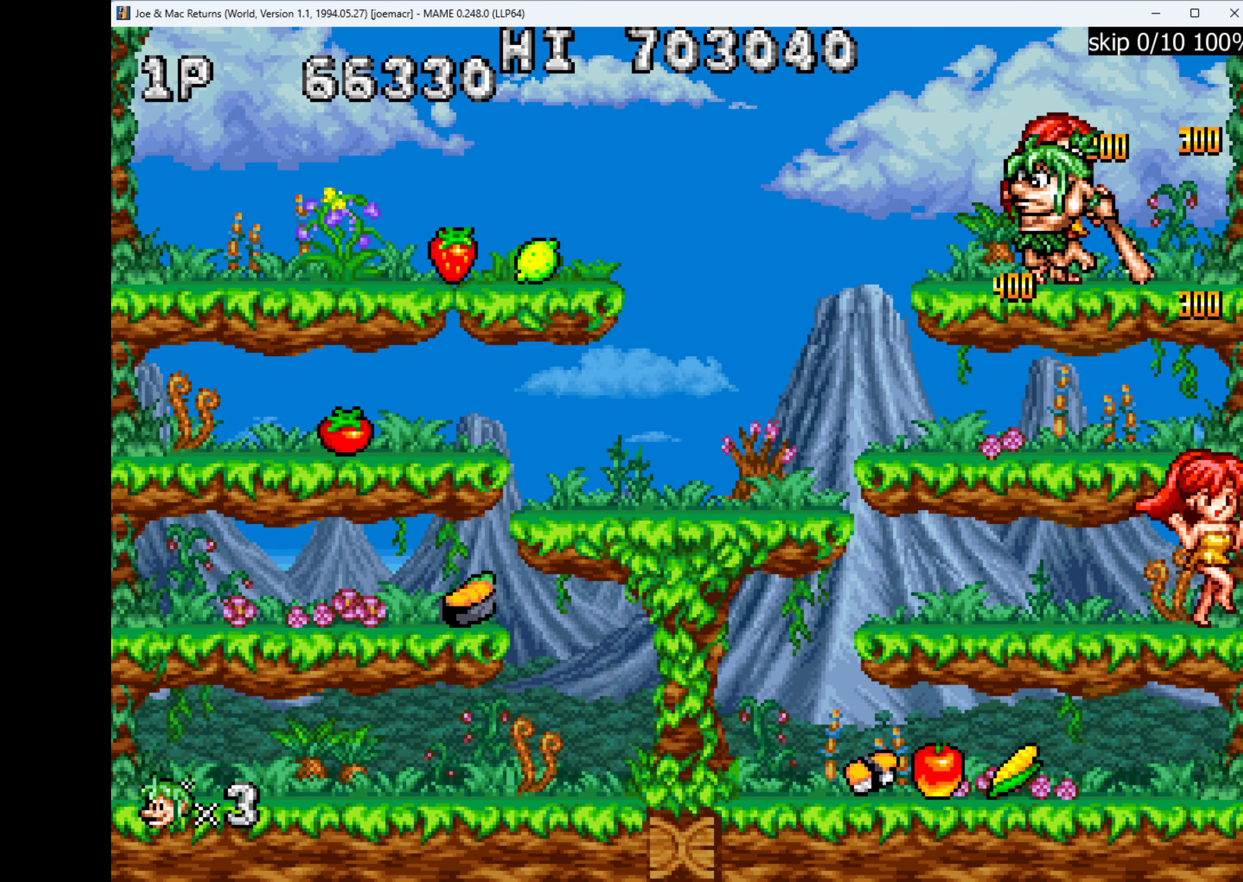
{"keys": ["left"], "events": []}
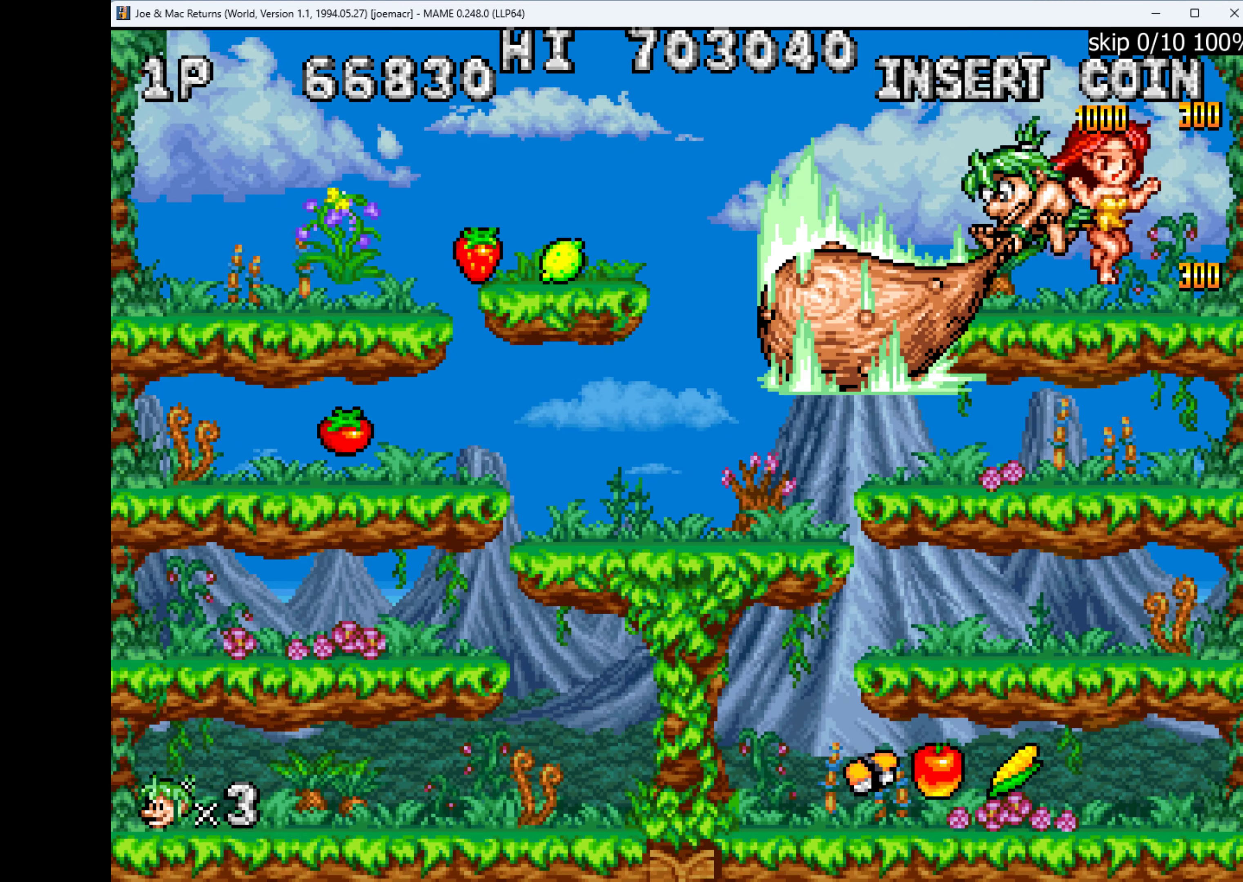
{"keys": ["left"], "events": [[300, "left", "up"], [433, "left", "down"]]}
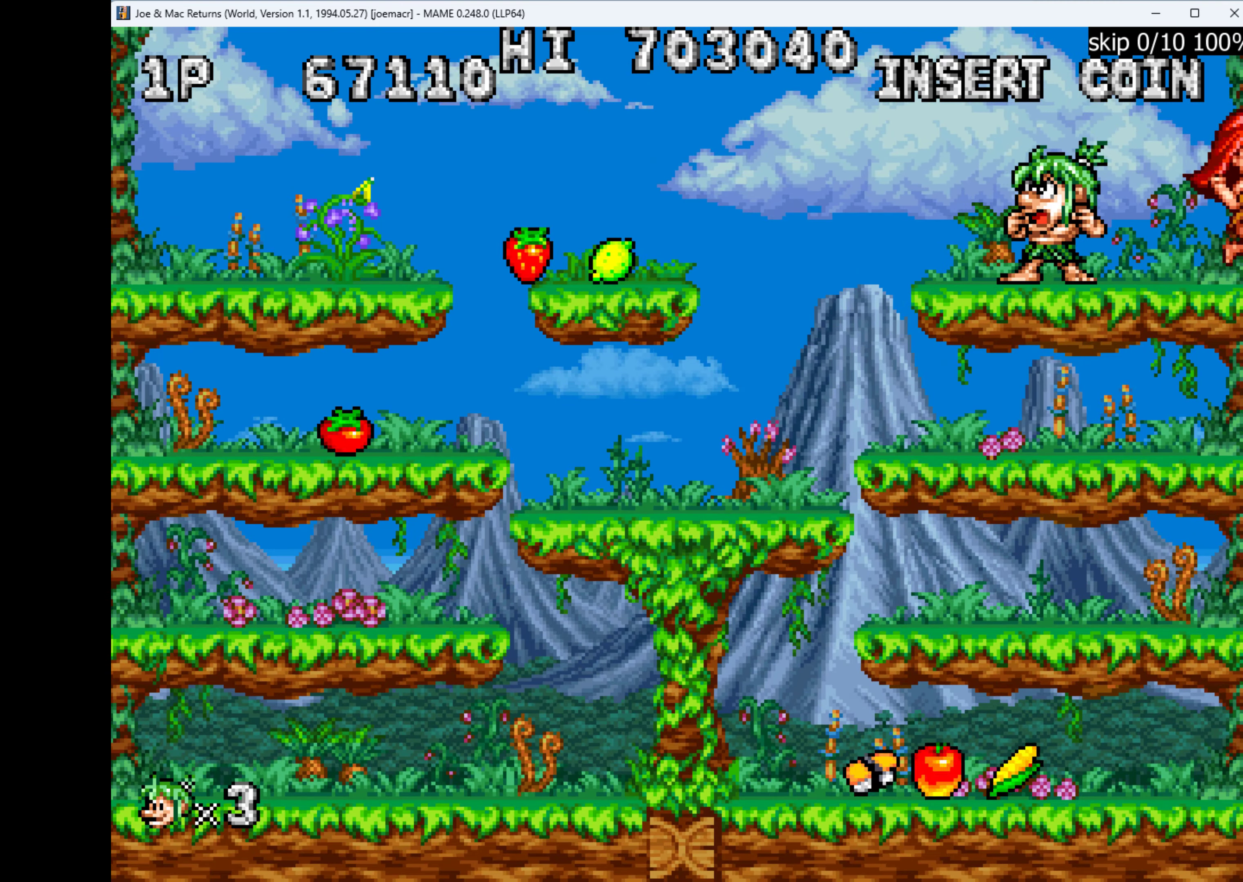
{"keys": ["left"], "events": []}